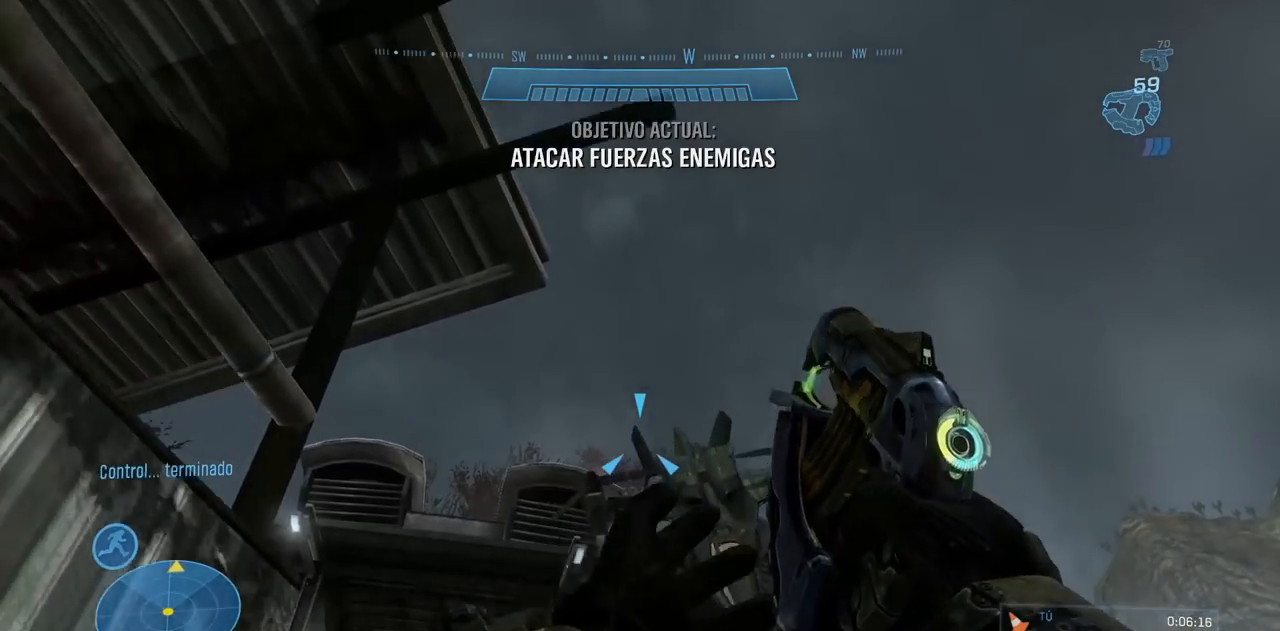
Gameplay with a controller (Xbox layout); each line is a JSON object with the inputs held at the frame after it. "events" lists button and stick changes between this image and that frame as [ms after this image, input, new state], when the widget could be followed in between. Not read: DPAD_DOWN DPAD_LEFT DPAD_RIGHT DPAD_UP L3 R3 X Y.
{"buttons": [], "left_stick": "up", "right_stick": "center"}
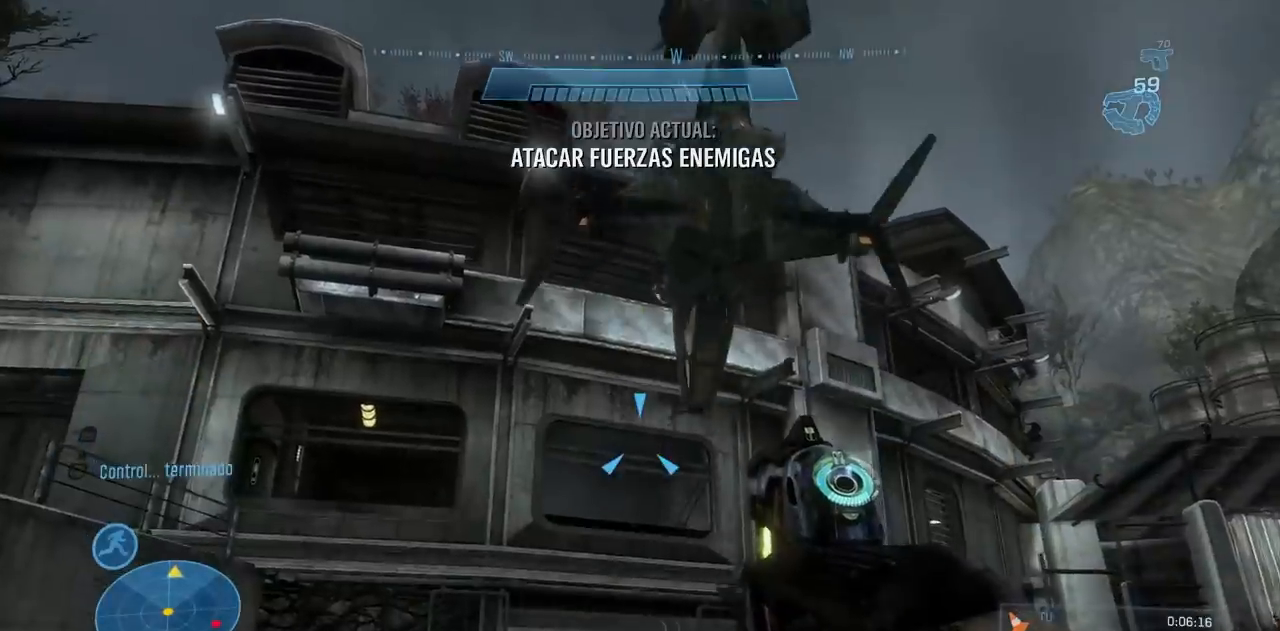
{"buttons": [], "left_stick": "up", "right_stick": "down-right"}
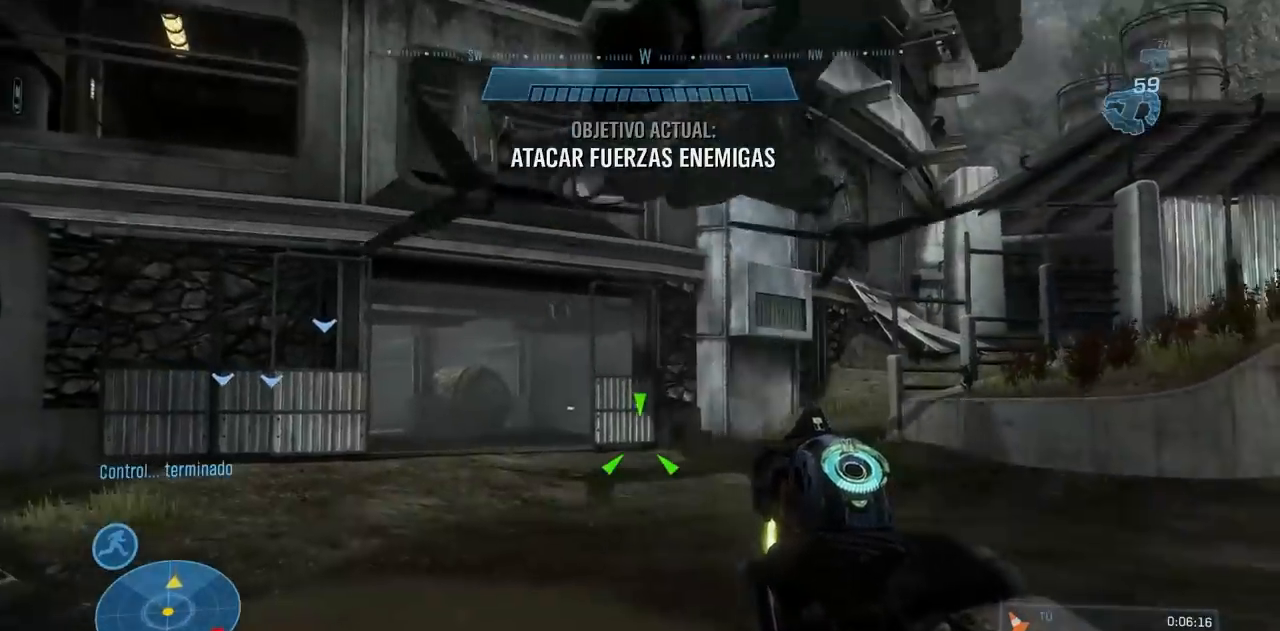
{"buttons": [], "left_stick": "up", "right_stick": "center", "events": [[17, "right_stick", "center"], [300, "R1", "down"], [400, "R1", "up"]]}
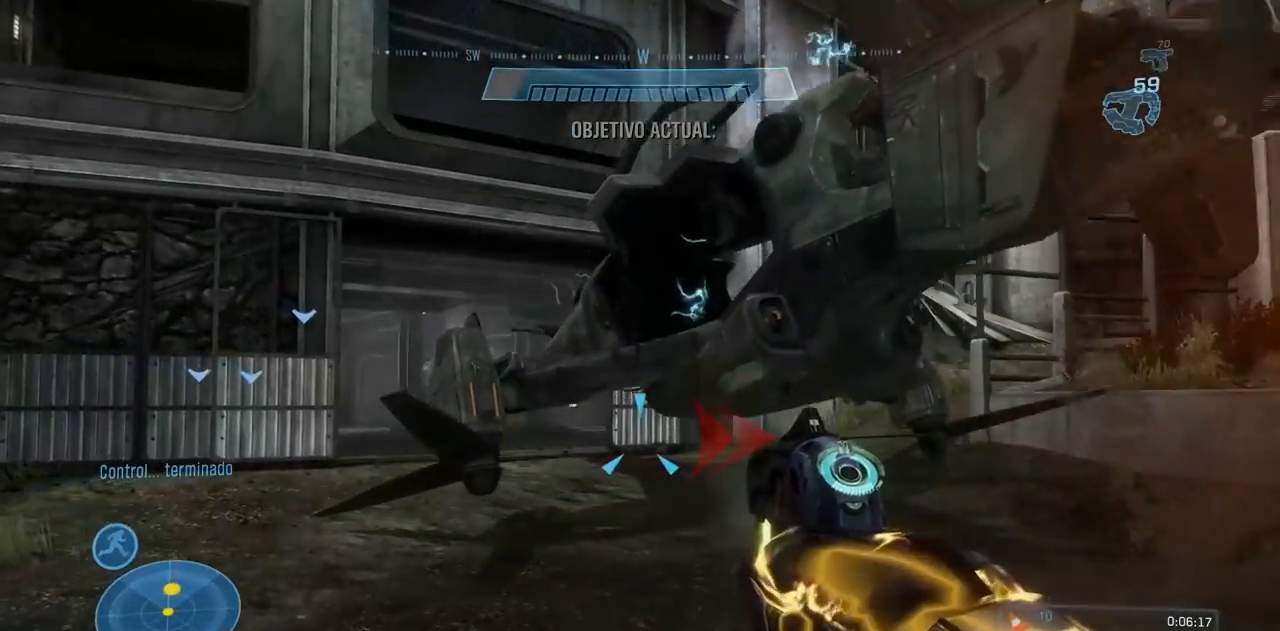
{"buttons": ["R1"], "left_stick": "up", "right_stick": "center", "events": [[17, "R1", "down"], [134, "R1", "up"], [201, "R1", "down"], [334, "R1", "up"], [417, "R1", "down"]]}